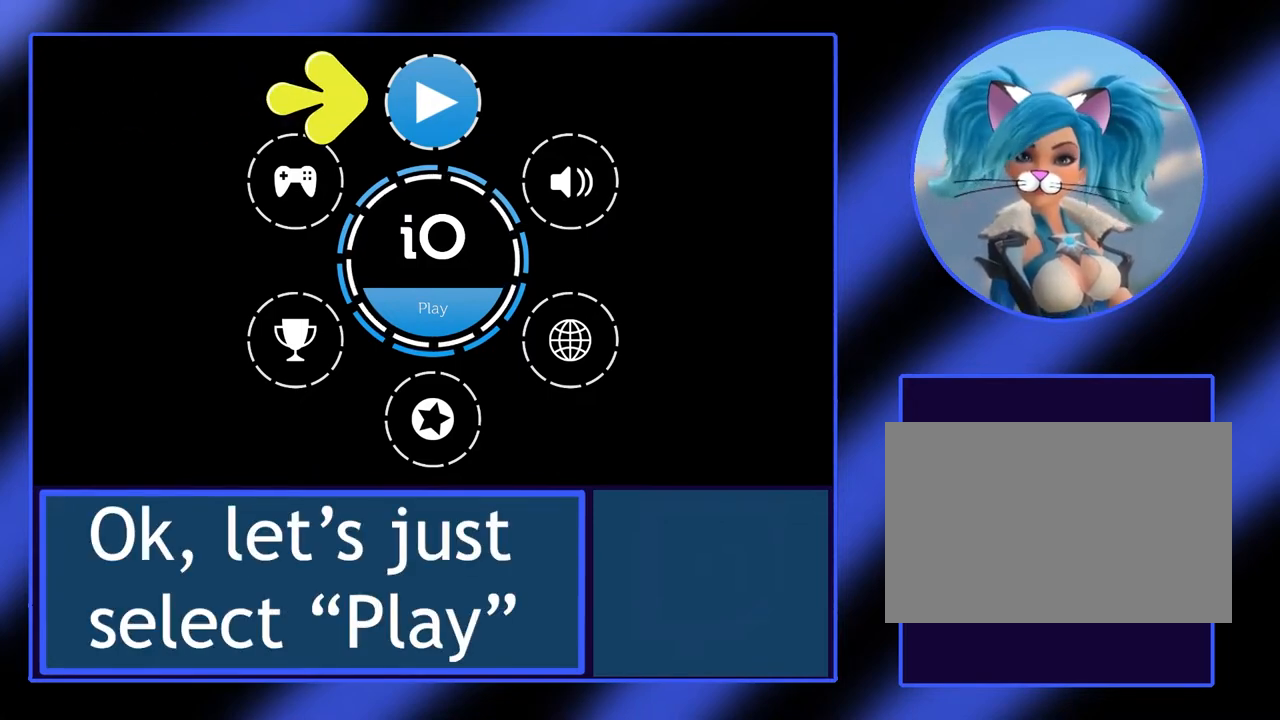
Gameplay with keyboard; each line is a JSON object with the keys held at the frame after it. "events" lists presses ("down") and releases ("up") of "alt", "ctrl", "down", "escape", "left", "return", "right", "shift", "space", "tab" and "up" between this image and that frame as [ms after this image, input, new state], when the widget could be followed in between. No other keys are recorded. Mouse input is not recorded.
{"keys": ["return"], "events": [[500, "return", "down"]]}
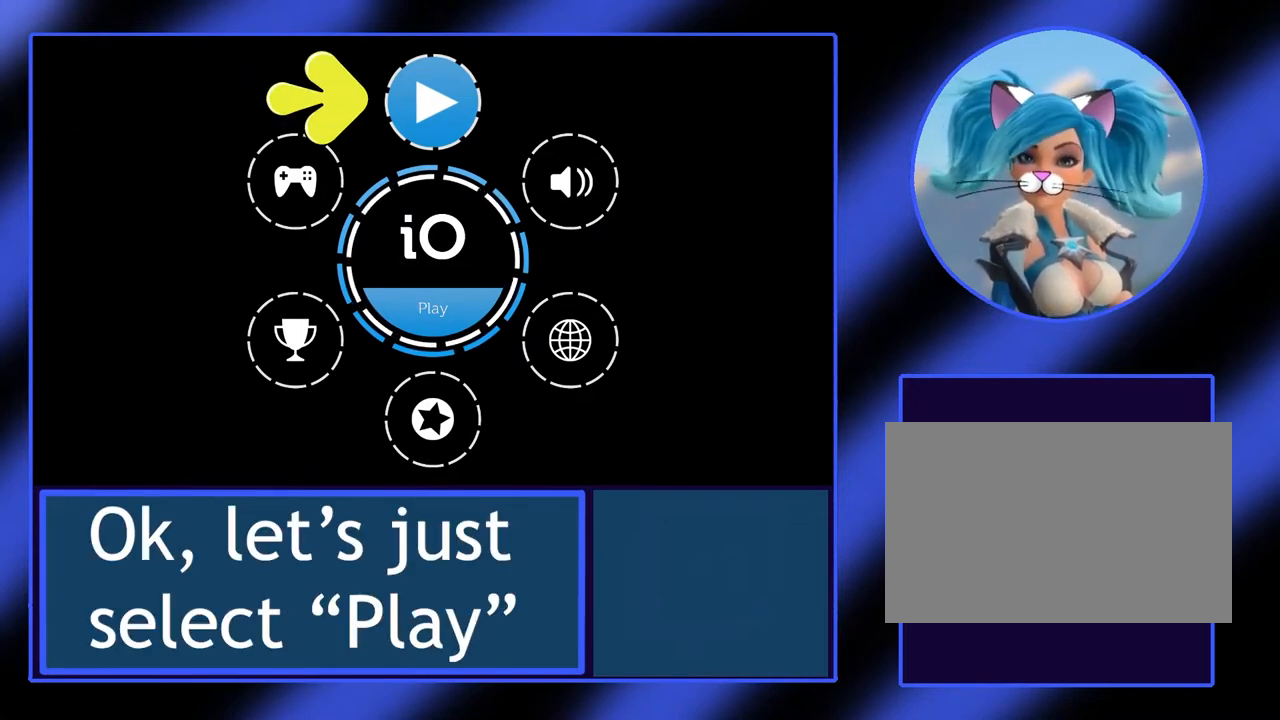
{"keys": [], "events": [[67, "return", "up"]]}
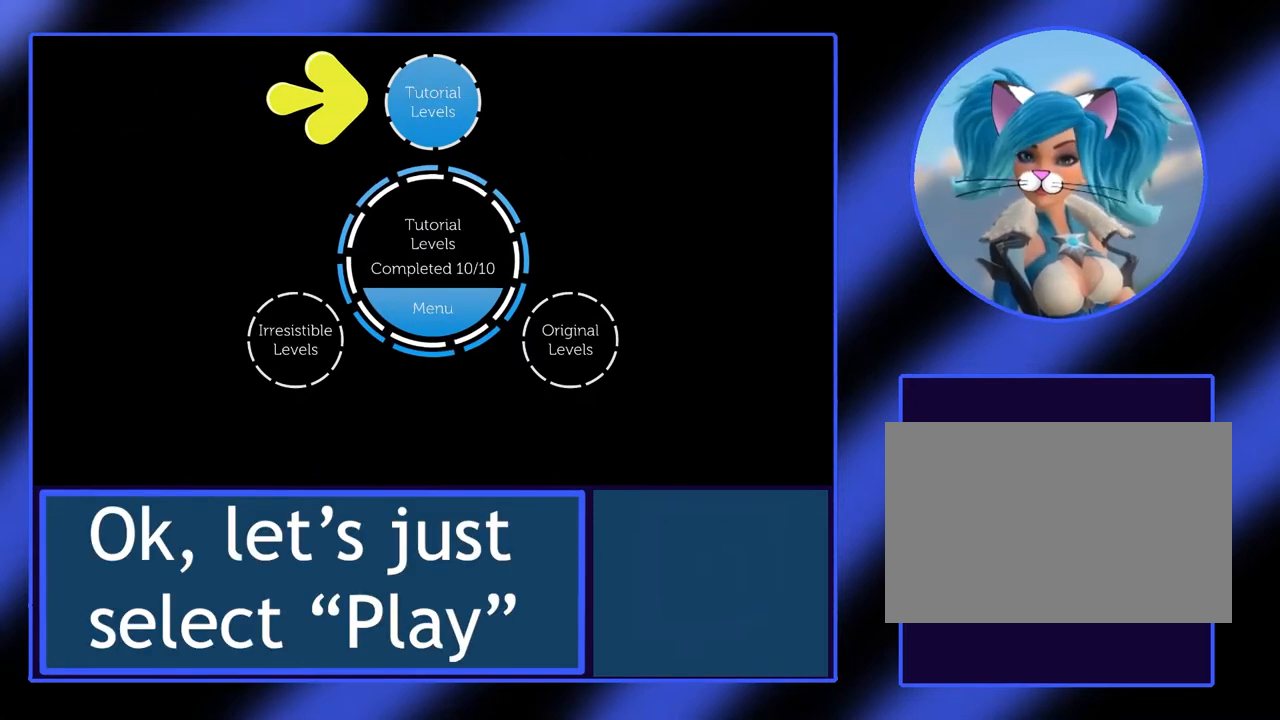
{"keys": [], "events": []}
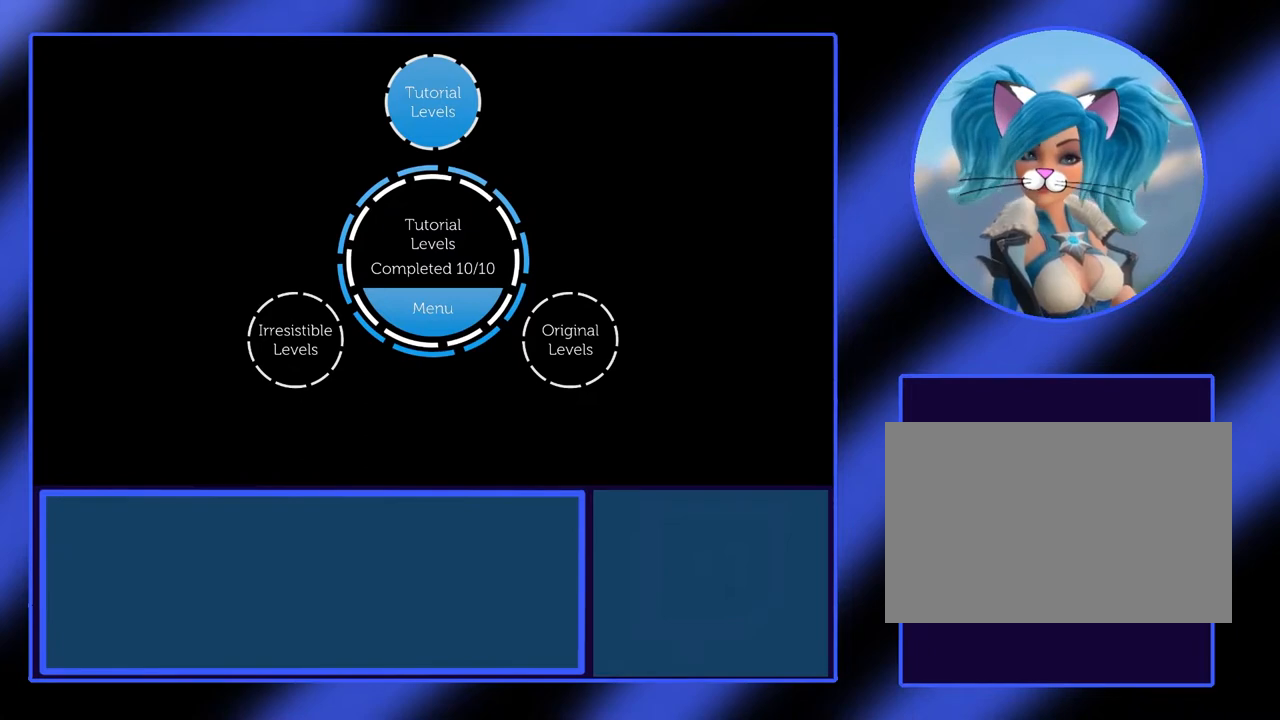
{"keys": [], "events": []}
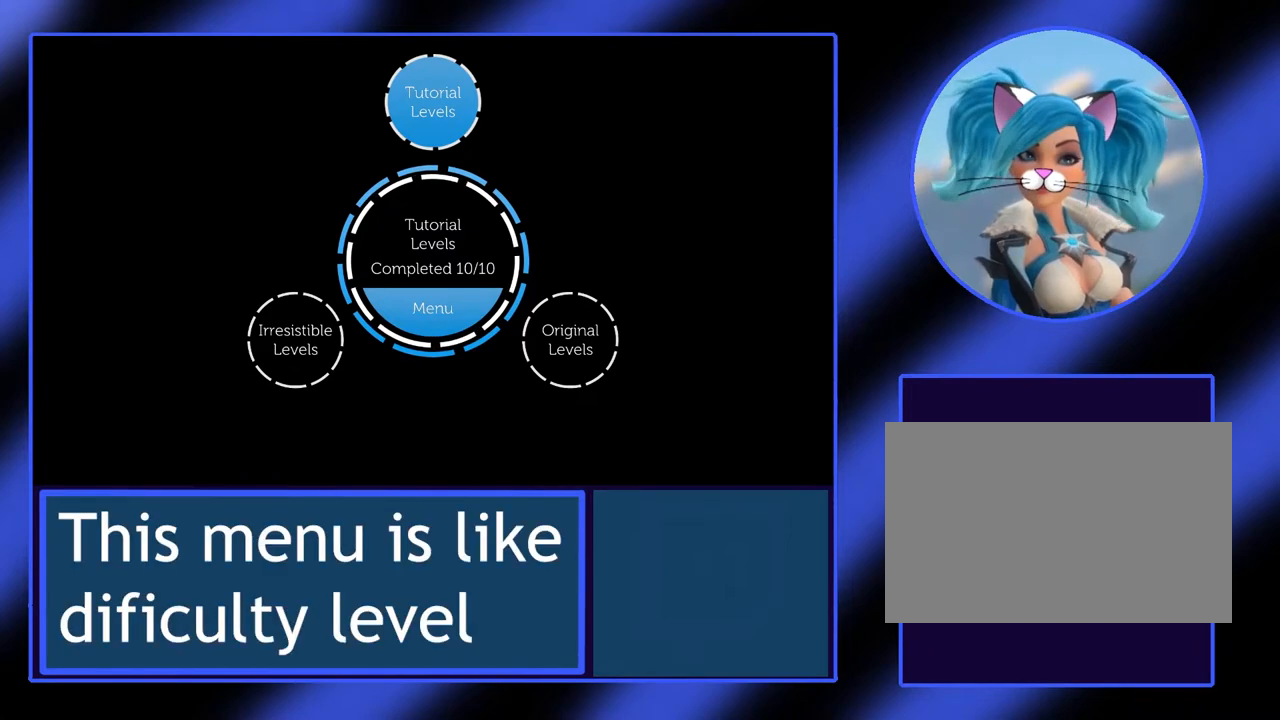
{"keys": [], "events": []}
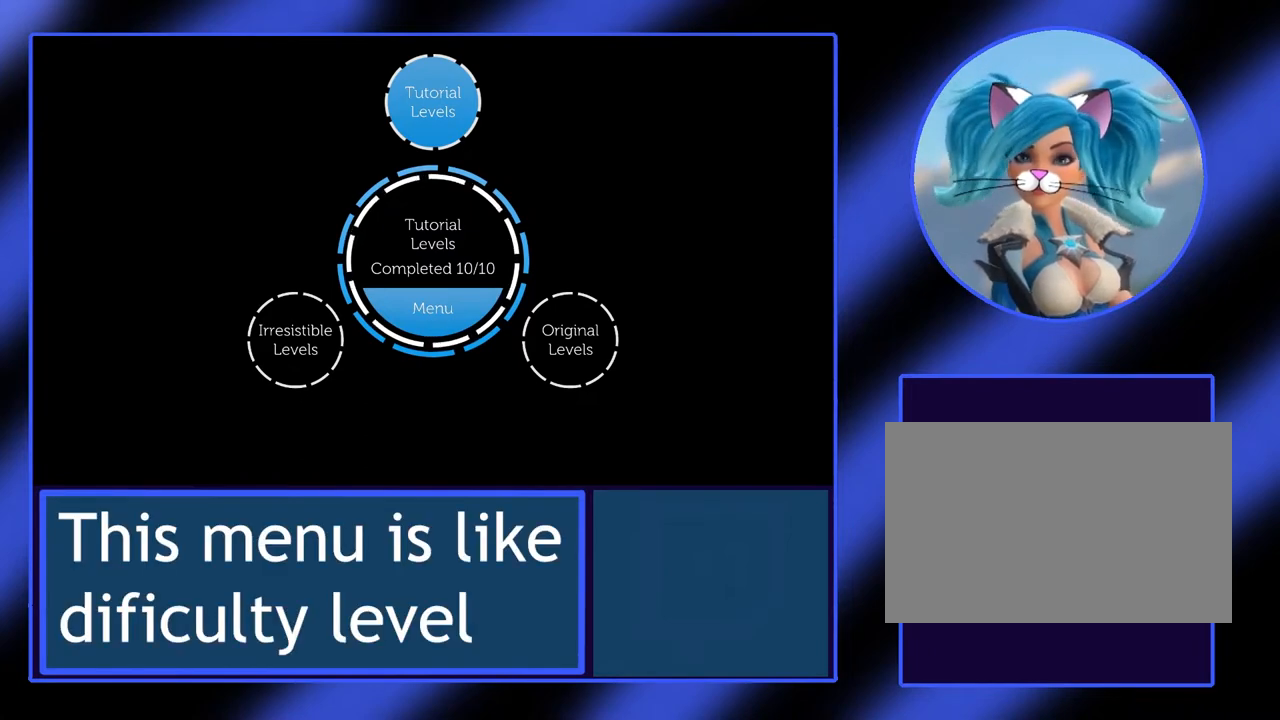
{"keys": [], "events": [[233, "right", "down"], [367, "right", "up"]]}
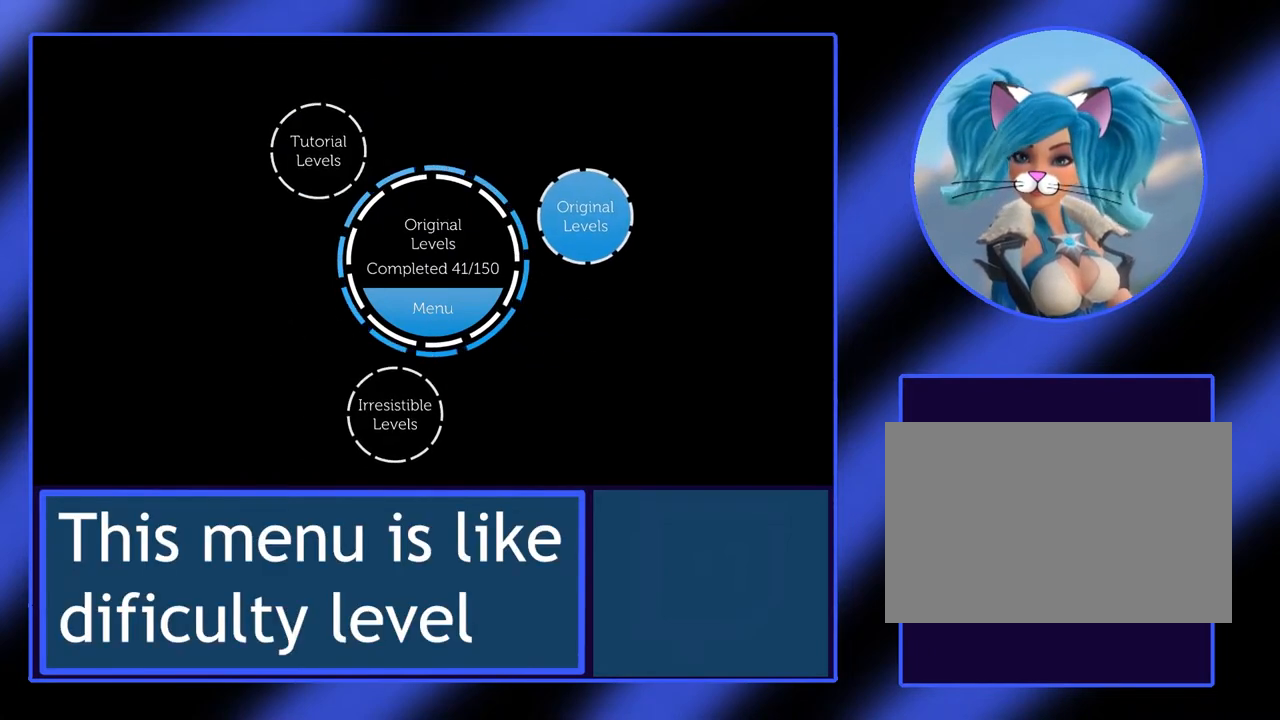
{"keys": [], "events": []}
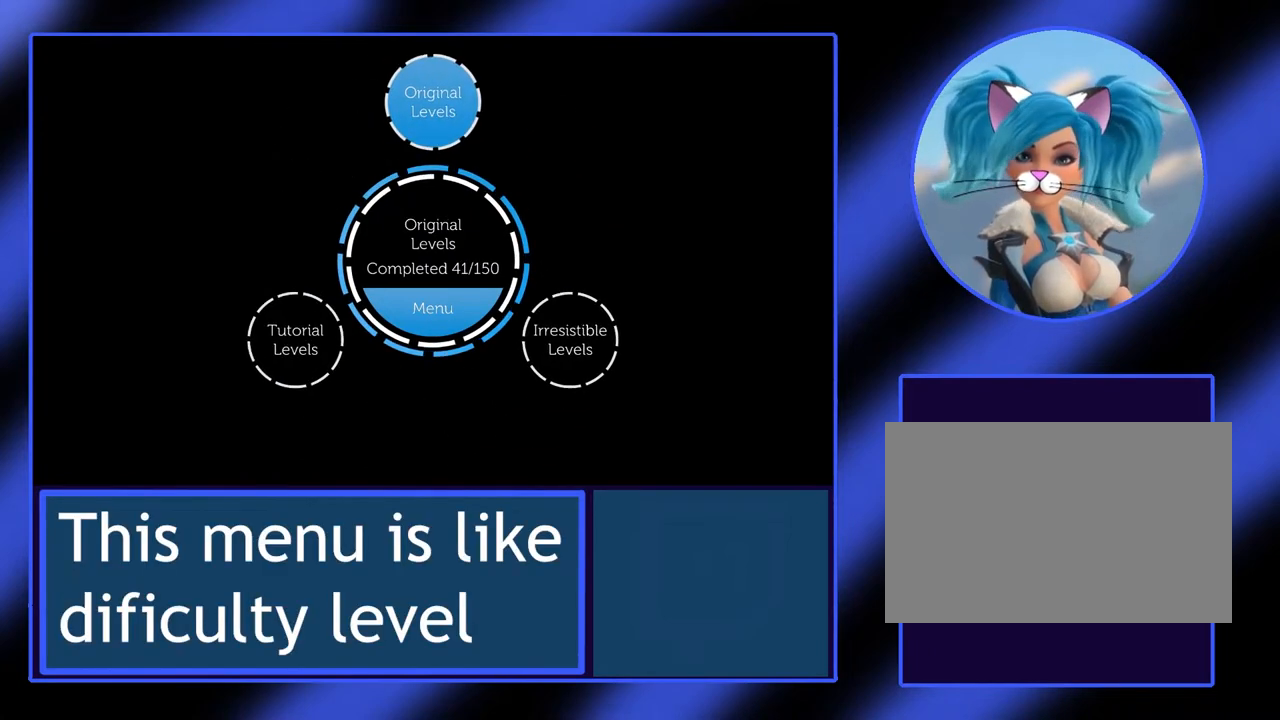
{"keys": [], "events": []}
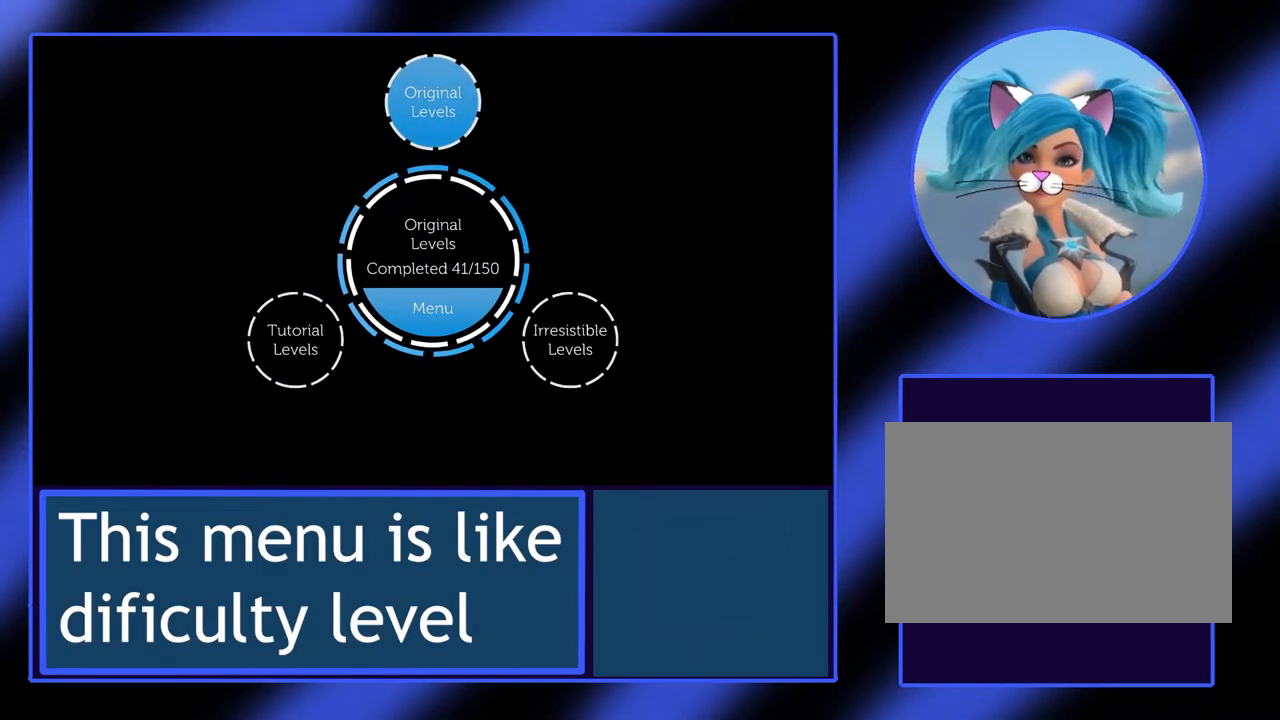
{"keys": [], "events": [[233, "right", "down"], [333, "right", "up"]]}
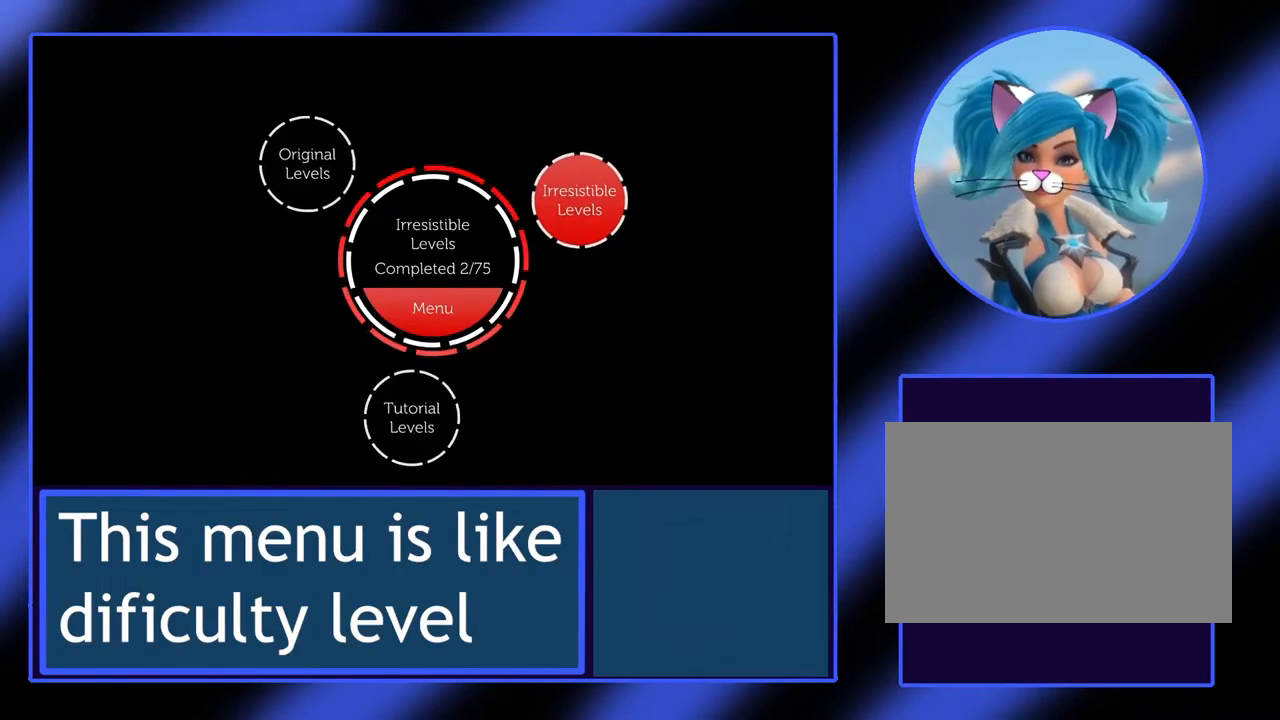
{"keys": [], "events": []}
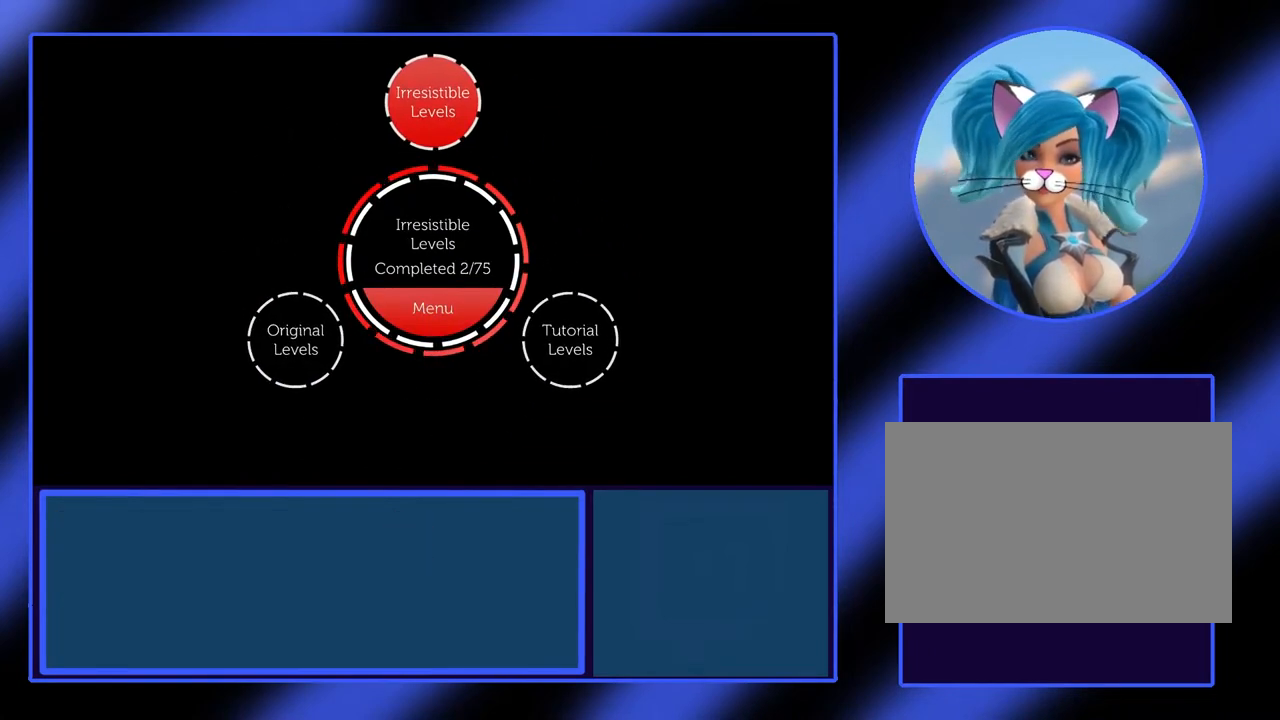
{"keys": [], "events": []}
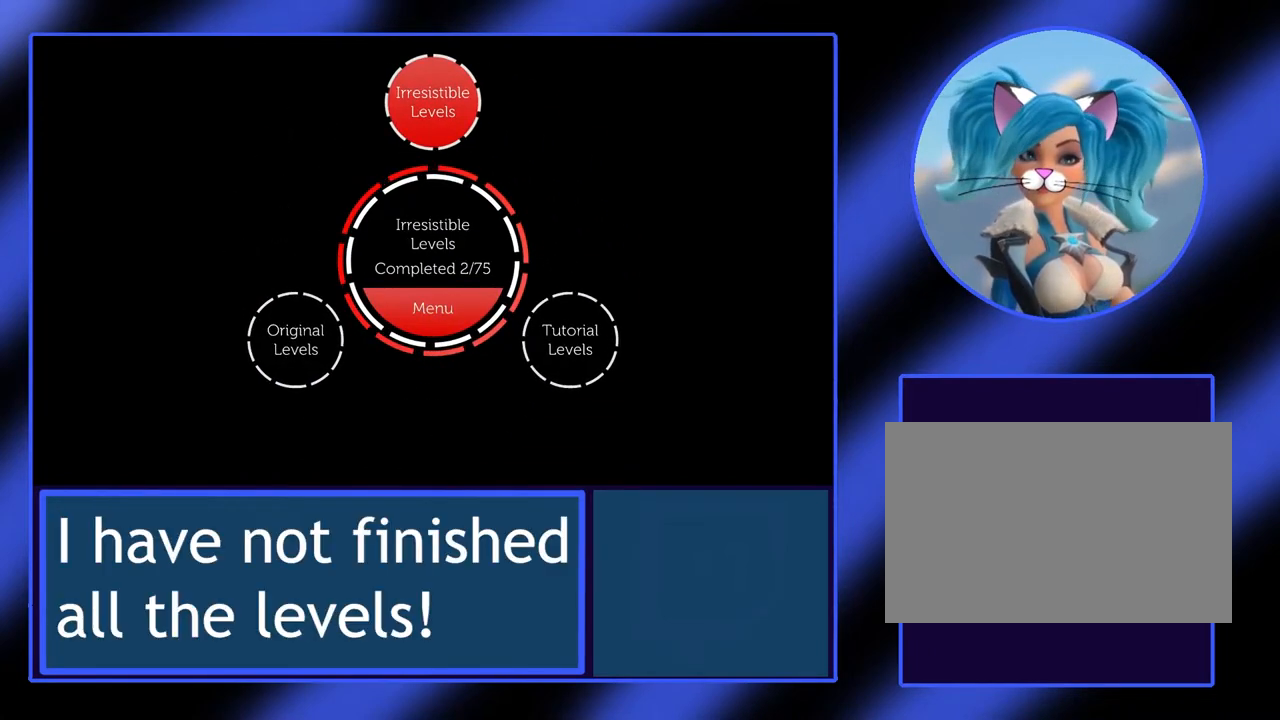
{"keys": [], "events": [[333, "right", "down"], [467, "right", "up"]]}